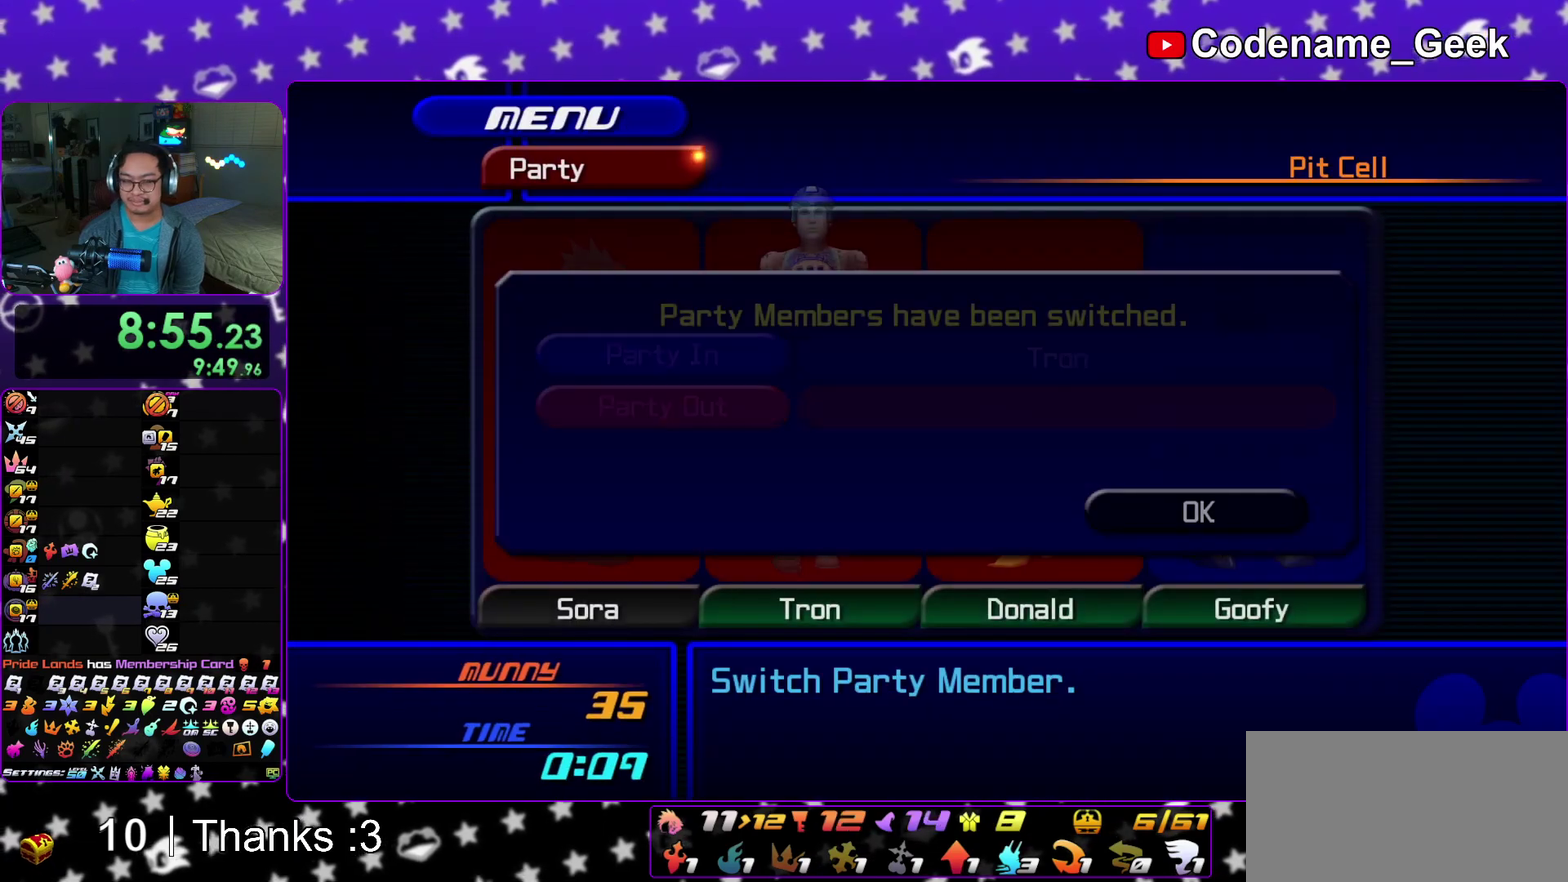
Gameplay with a controller (Nintendo layout); each line is a JSON object with the inputs held at the frame after it (dt_ms = milliseconds from this image to that frame). "events" lists button and stick changes between this image and that frame as [ms after this image, input, new state], when the widget could be followed in between. This overlay highlights the sticks when they move; stick clicks (L3 R3) are not distinguishable. Not read: HOME L3 R3 SELECT START.
{"dt_ms": 500, "buttons": ["B"], "left_stick": "center", "right_stick": "center", "events": [[83, "B", "up"], [150, "B", "down"], [250, "B", "up"], [317, "B", "down"], [433, "B", "up"], [483, "B", "down"]]}
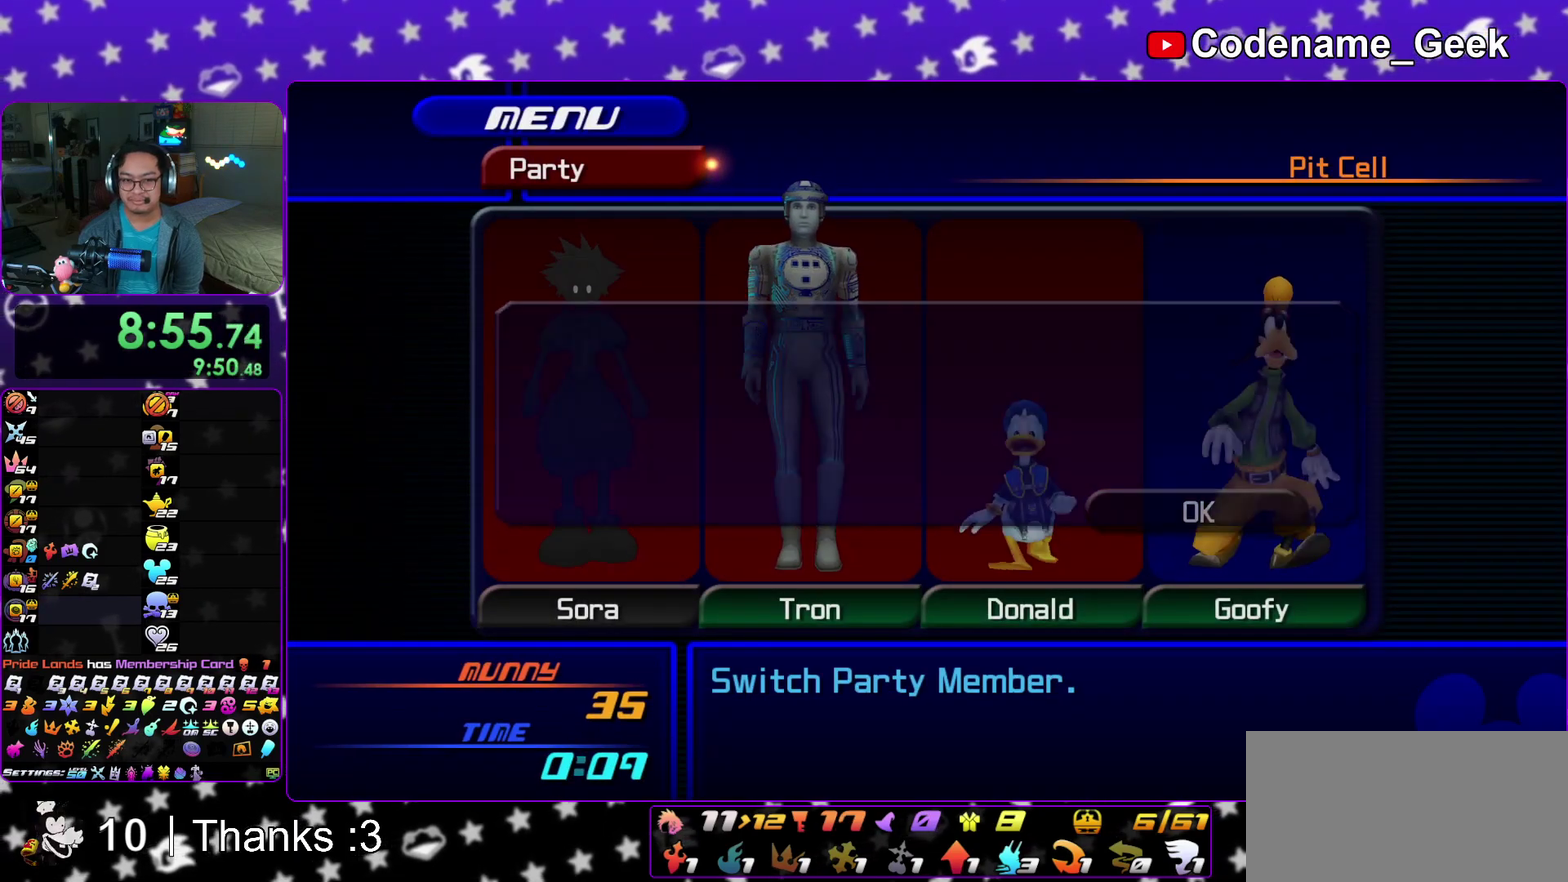
{"dt_ms": 300, "buttons": ["B"], "left_stick": "center", "right_stick": "center", "events": [[117, "B", "up"], [200, "B", "down"]]}
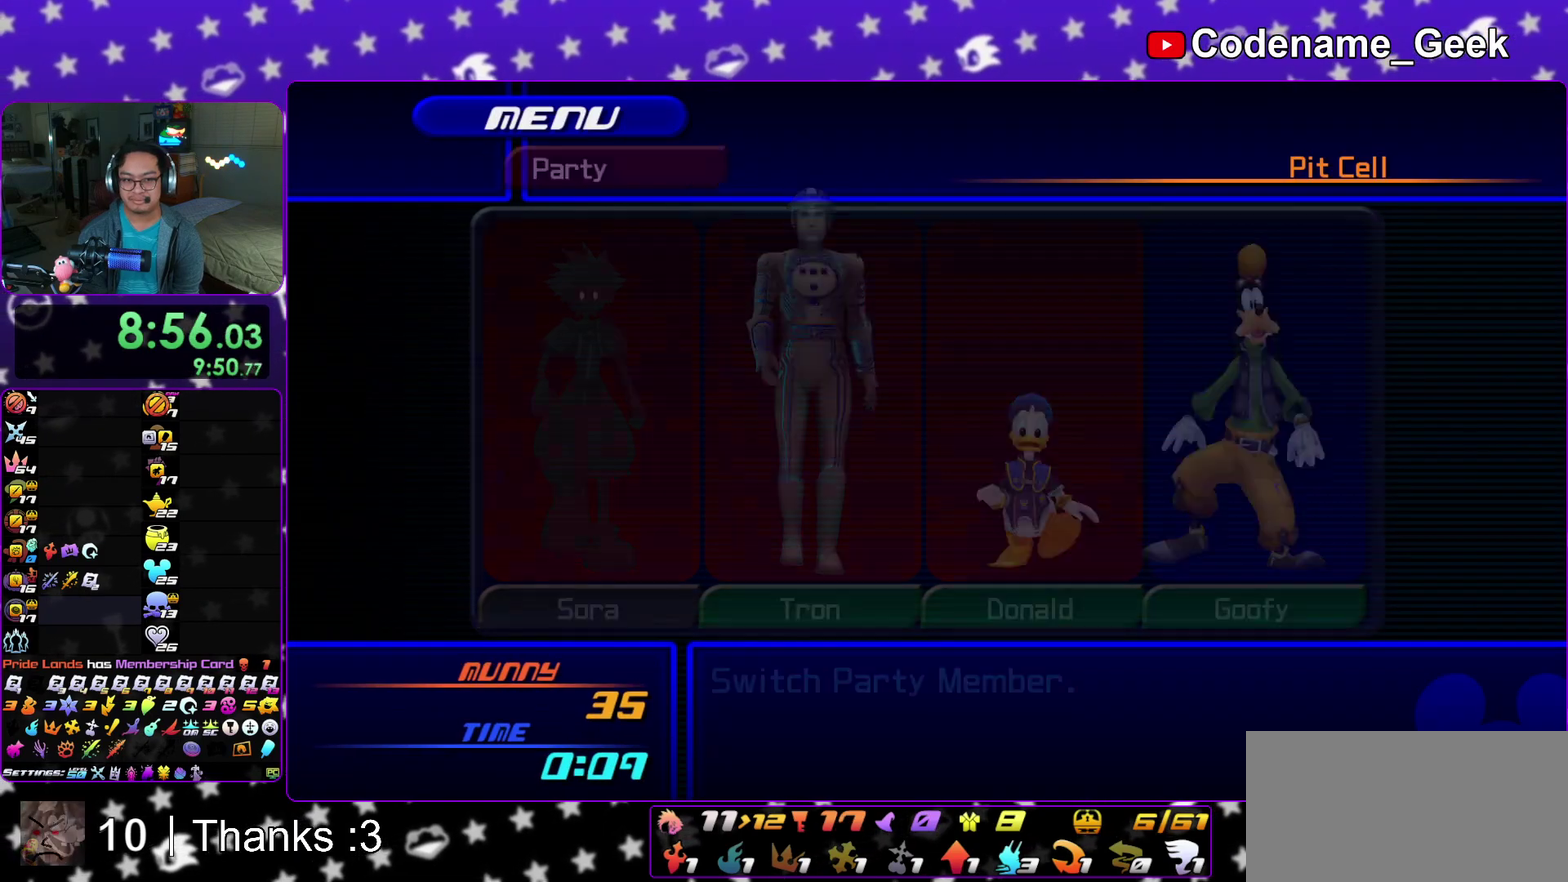
{"dt_ms": 700, "buttons": ["R2"], "left_stick": "center", "right_stick": "center", "events": [[17, "B", "up"], [133, "DPAD_UP", "down"], [167, "A", "down"], [283, "A", "up"], [283, "DPAD_UP", "up"], [400, "A", "down"], [500, "A", "up"], [633, "R2", "down"]]}
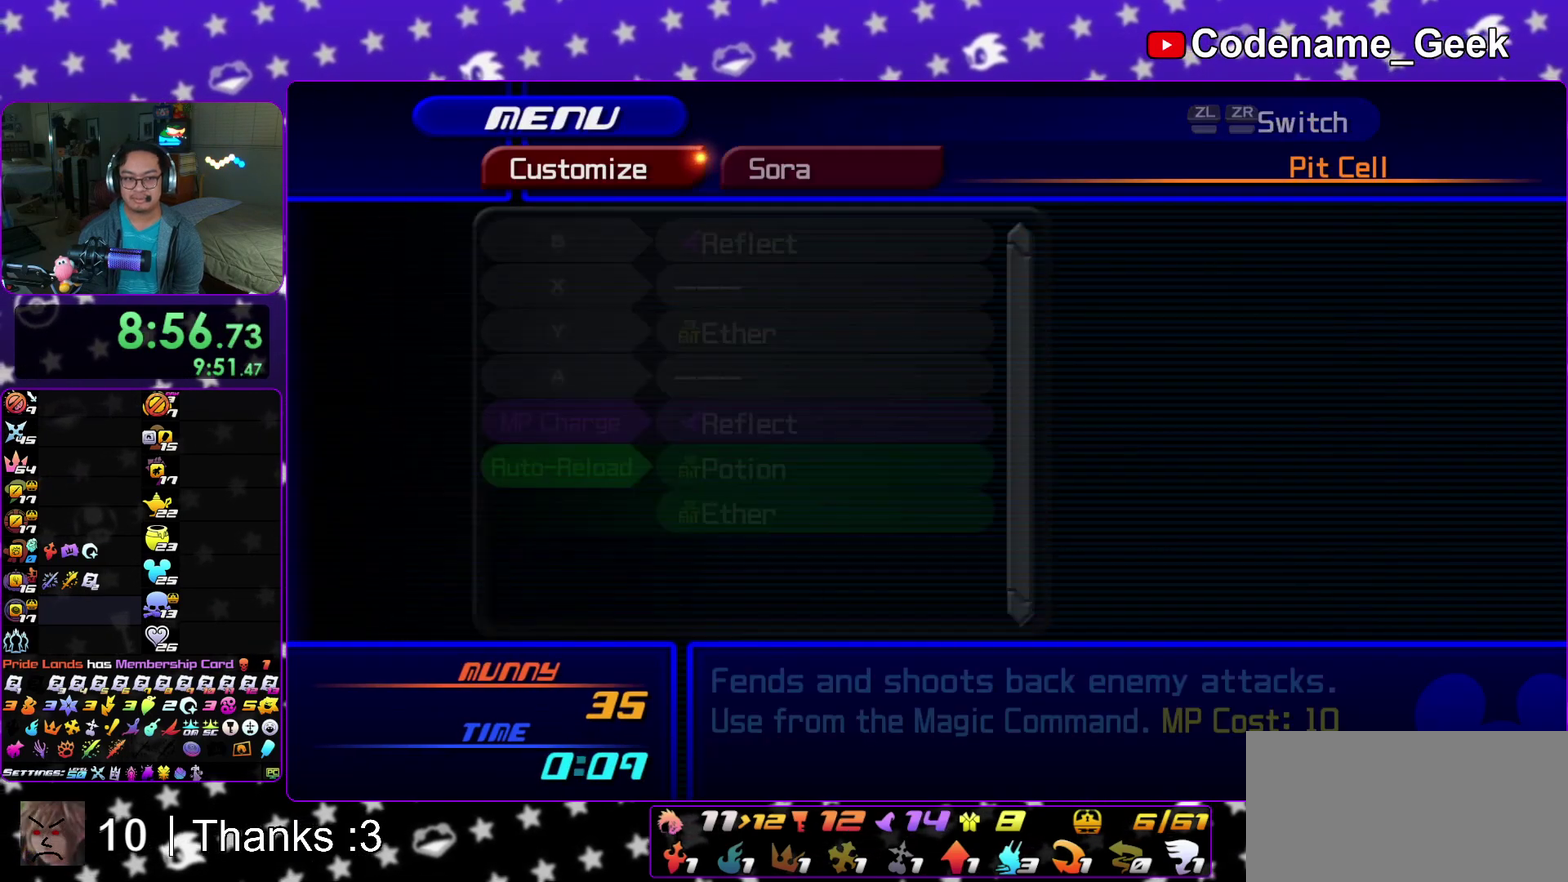
{"dt_ms": 300, "buttons": [], "left_stick": "center", "right_stick": "center", "events": [[33, "R2", "up"], [150, "X", "down"], [233, "X", "up"]]}
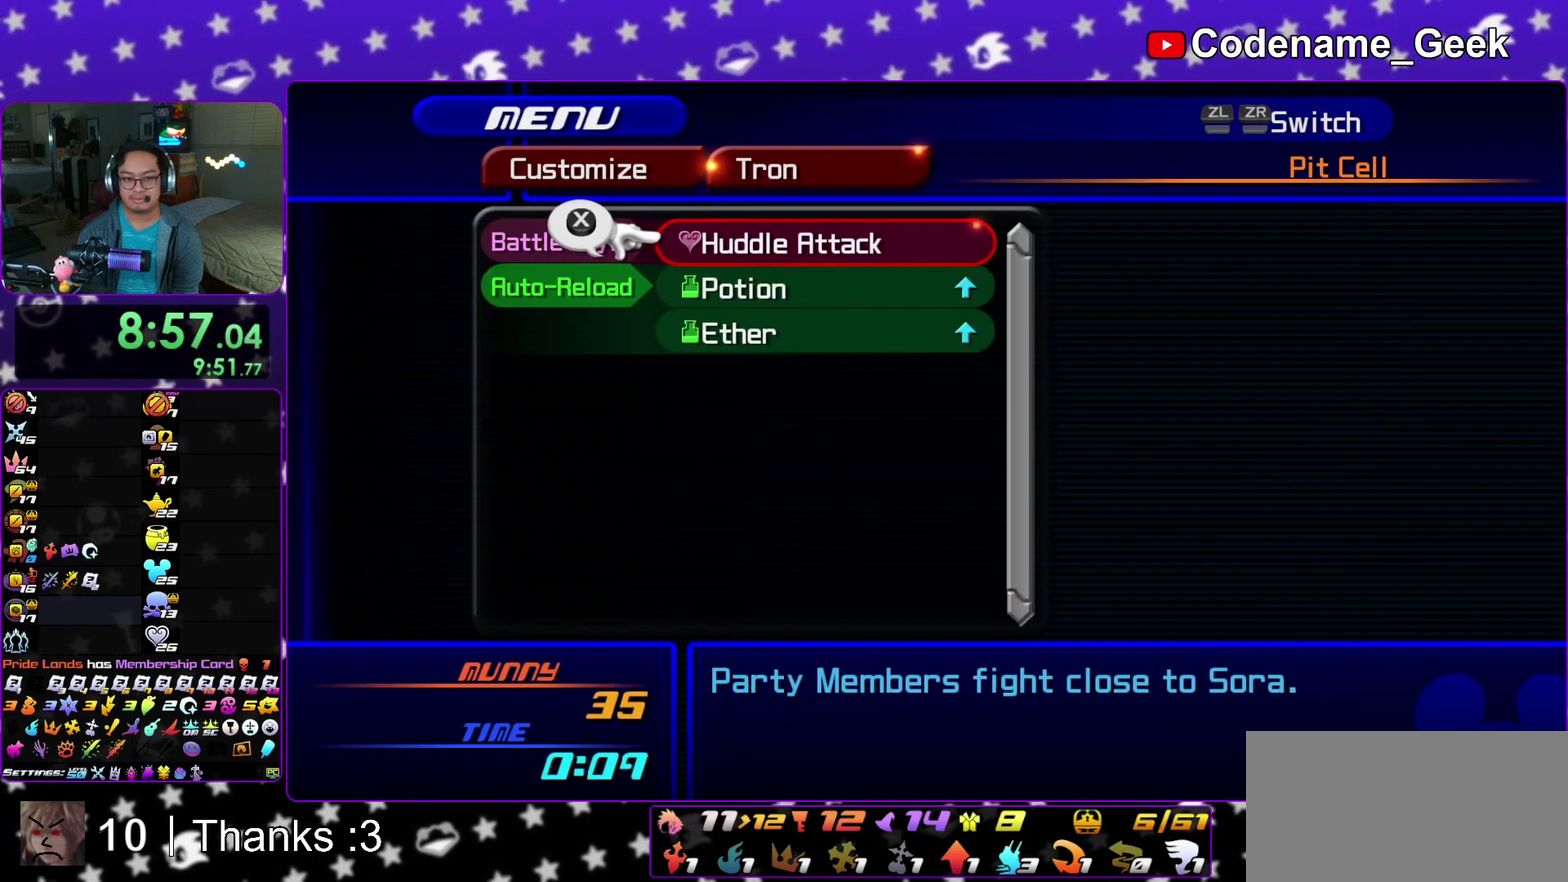
{"dt_ms": 700, "buttons": ["B"], "left_stick": "center", "right_stick": "center", "events": [[17, "X", "down"], [83, "X", "up"], [150, "X", "down"], [250, "X", "up"], [300, "X", "down"], [417, "B", "down"], [450, "X", "up"], [550, "B", "up"], [650, "B", "down"]]}
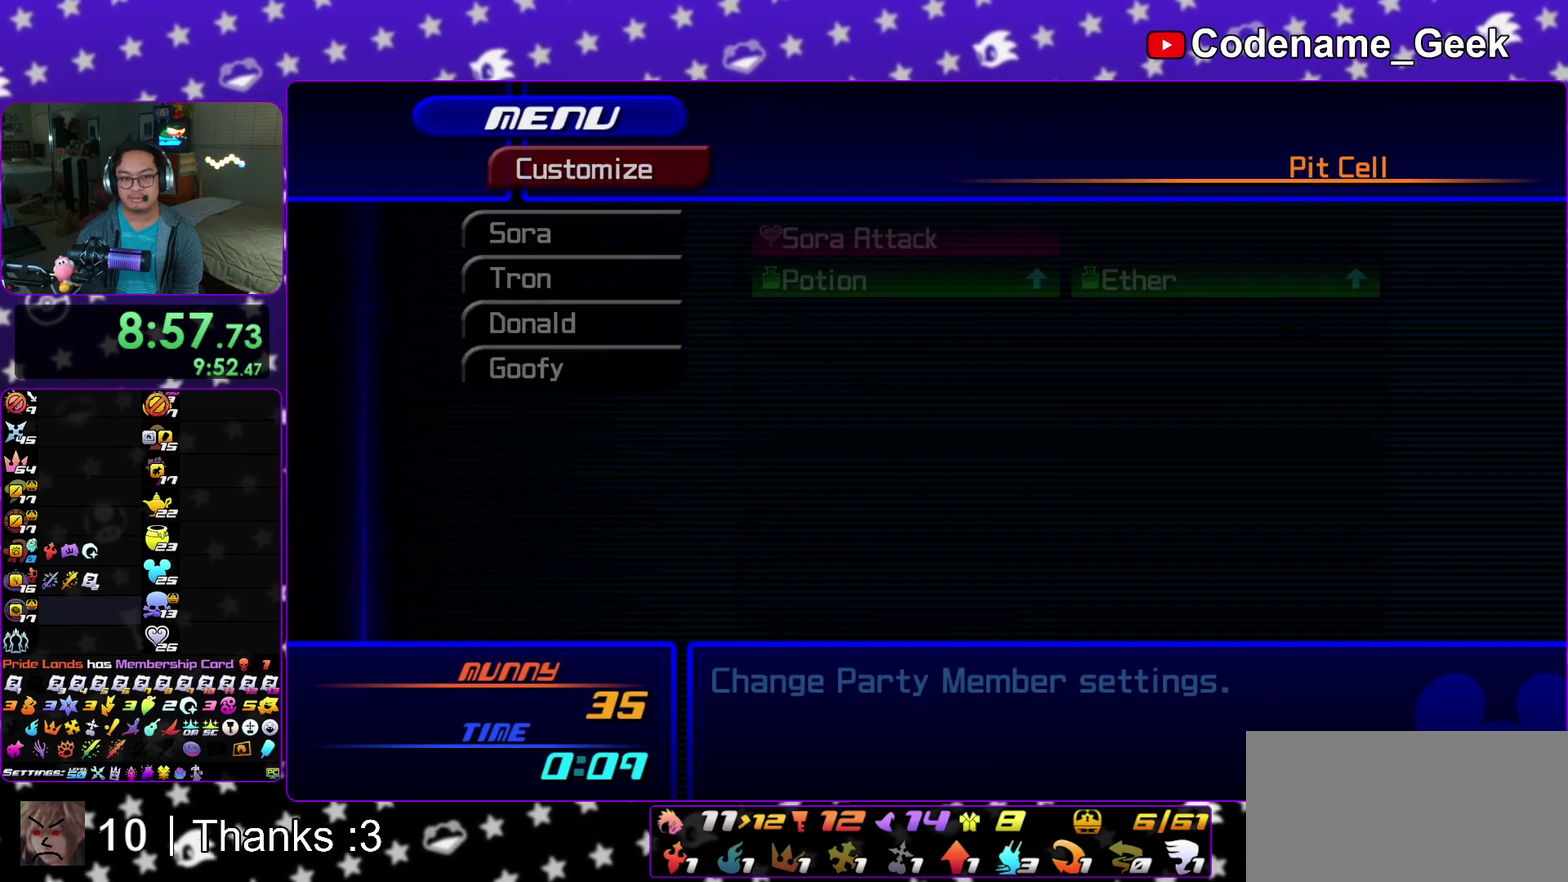
{"dt_ms": 400, "buttons": ["A", "DPAD_UP"], "left_stick": "center", "right_stick": "center", "events": [[17, "B", "up"], [183, "DPAD_UP", "down"], [250, "DPAD_UP", "up"], [350, "DPAD_UP", "down"], [400, "A", "down"]]}
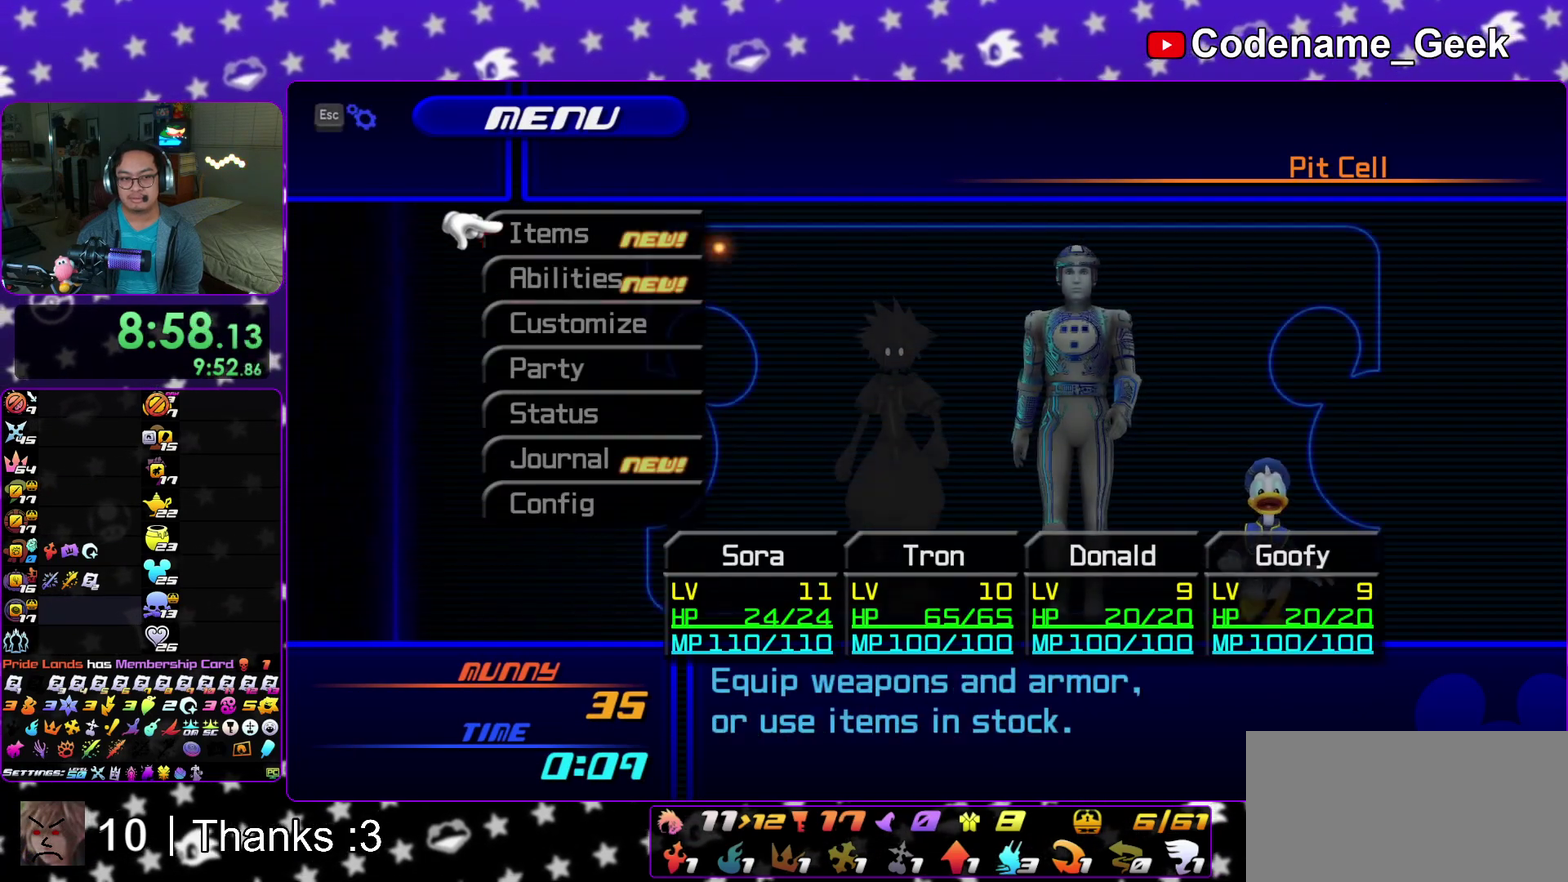
{"dt_ms": 600, "buttons": ["R2"], "left_stick": "center", "right_stick": "center", "events": [[33, "DPAD_UP", "up"], [100, "A", "up"], [200, "A", "down"], [300, "A", "up"], [500, "R2", "down"]]}
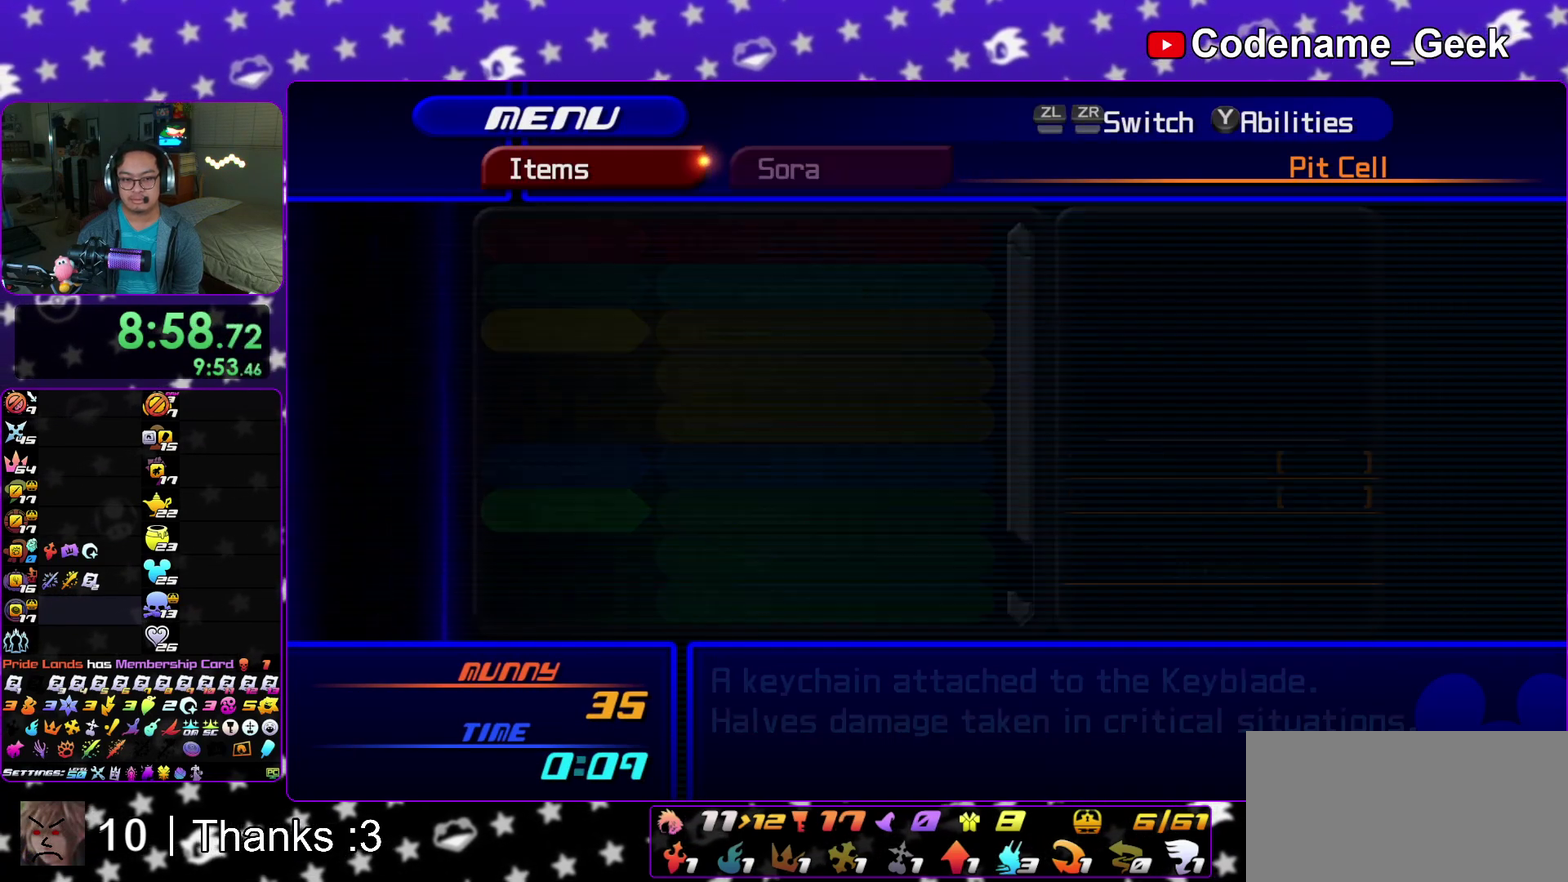
{"dt_ms": 700, "buttons": [], "left_stick": "center", "right_stick": "center", "events": [[33, "R2", "up"], [150, "DPAD_DOWN", "down"], [200, "DPAD_DOWN", "up"], [417, "DPAD_DOWN", "down"], [533, "A", "down"], [533, "DPAD_DOWN", "up"], [667, "A", "up"]]}
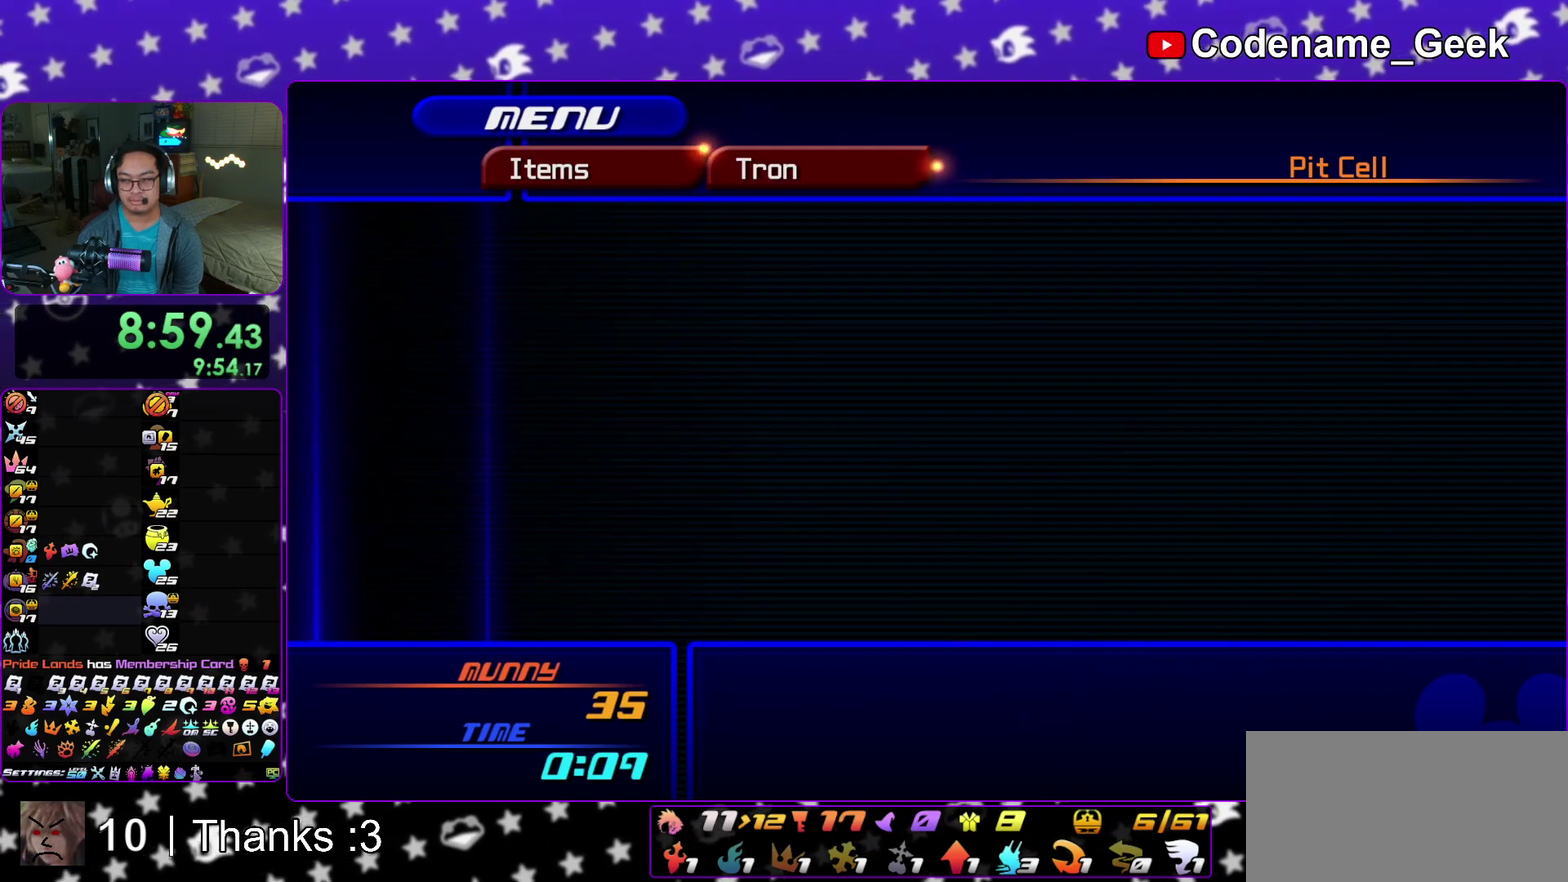
{"dt_ms": 300, "buttons": [], "left_stick": "center", "right_stick": "center", "events": [[167, "A", "down"], [300, "A", "up"]]}
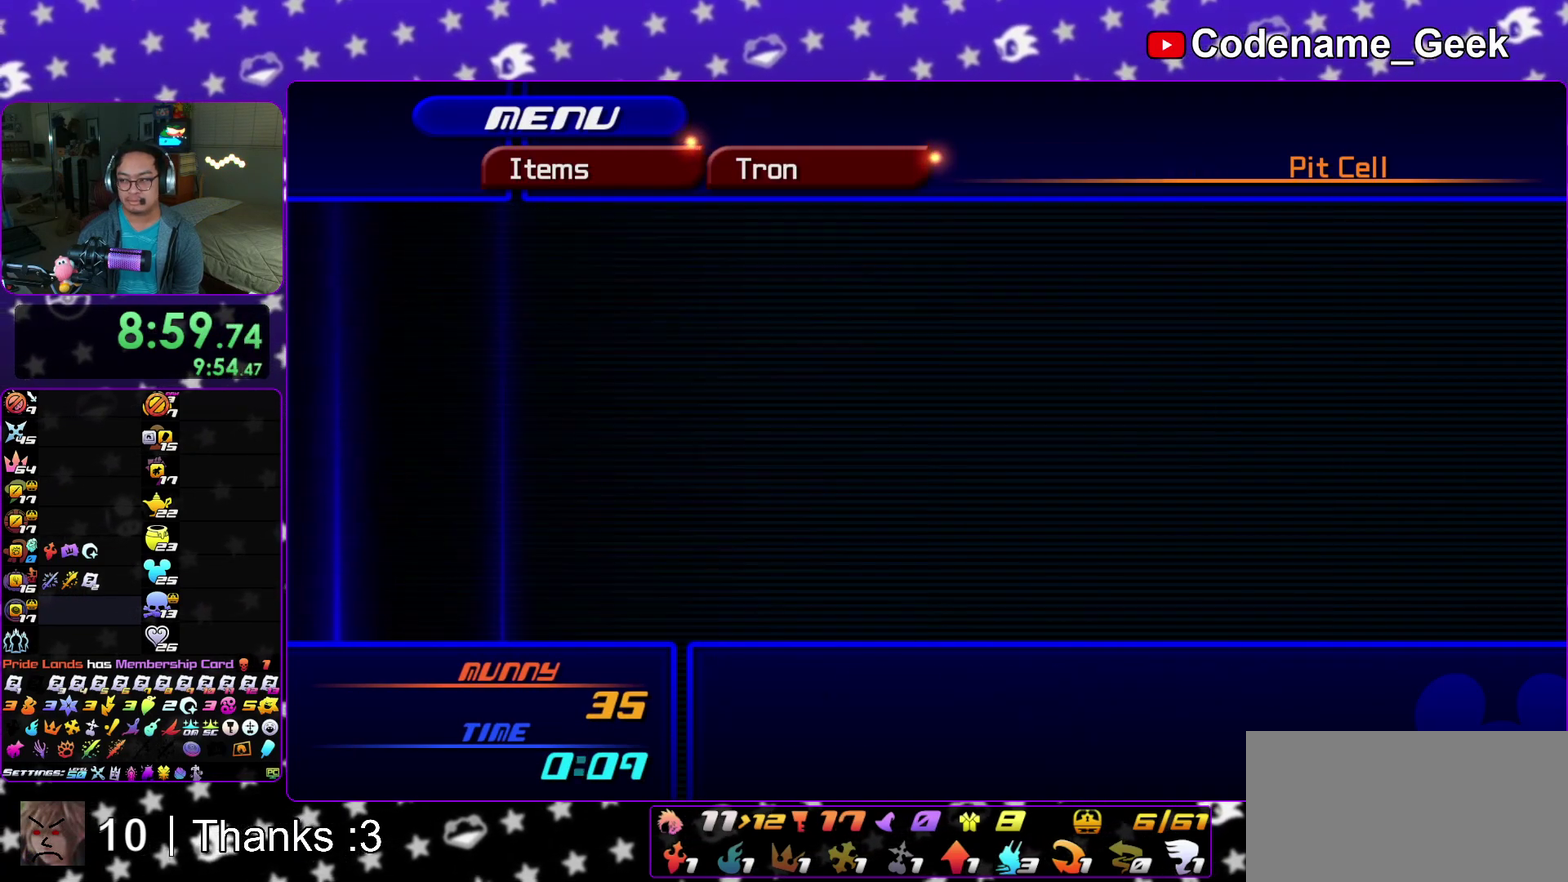
{"dt_ms": 600, "buttons": [], "left_stick": "center", "right_stick": "center", "events": [[100, "DPAD_DOWN", "down"], [183, "A", "down"], [233, "DPAD_DOWN", "up"], [283, "A", "up"], [450, "A", "down"], [567, "A", "up"]]}
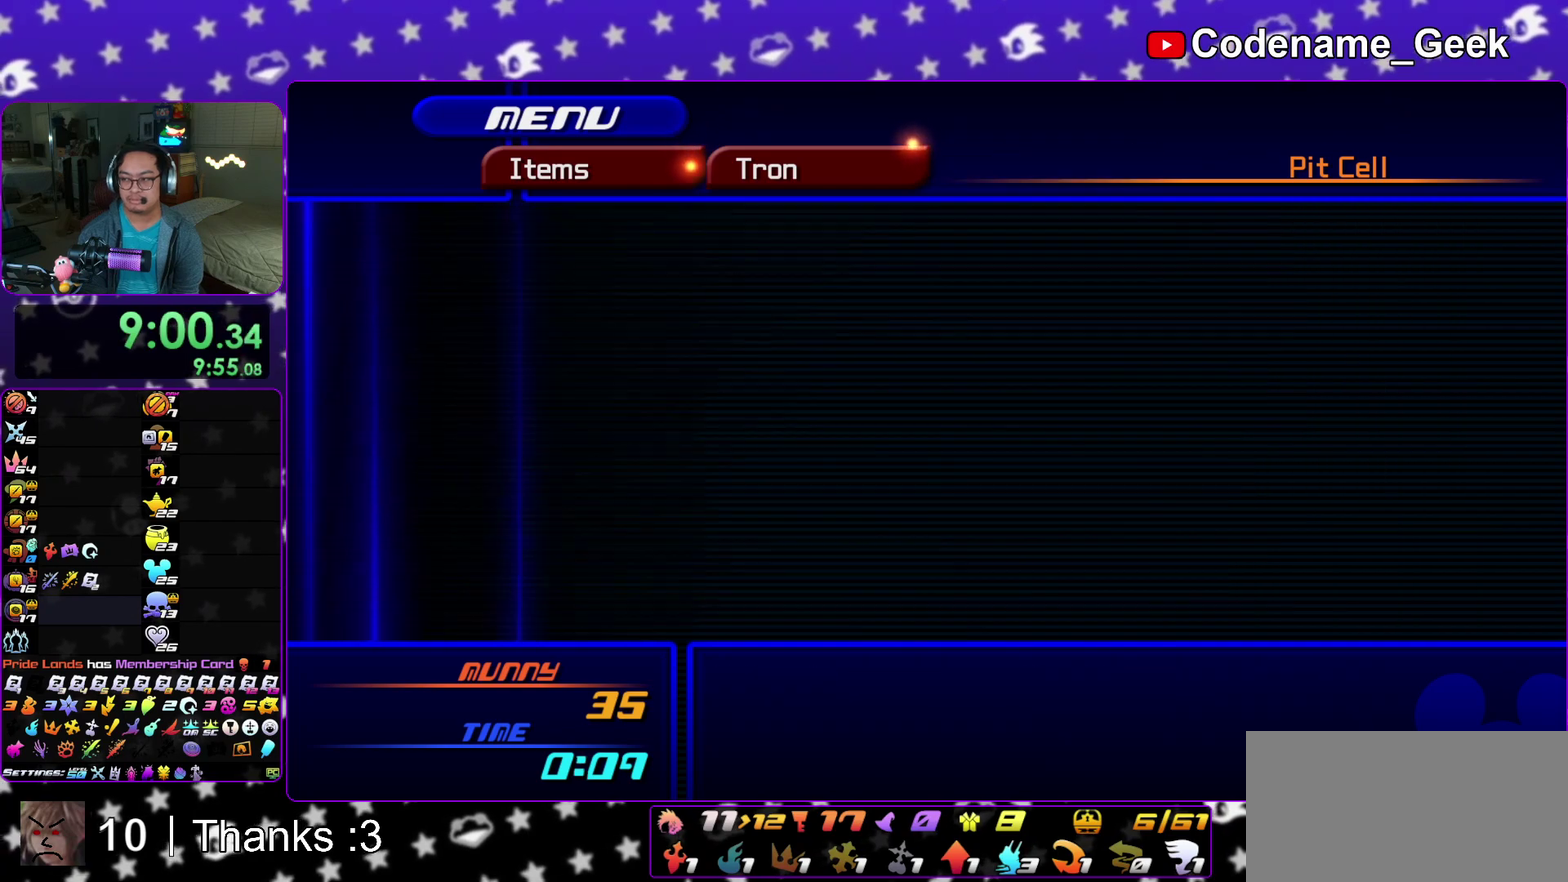
{"dt_ms": 400, "buttons": ["A"], "left_stick": "center", "right_stick": "center", "events": [[100, "L2", "down"], [300, "L2", "up"], [400, "A", "down"]]}
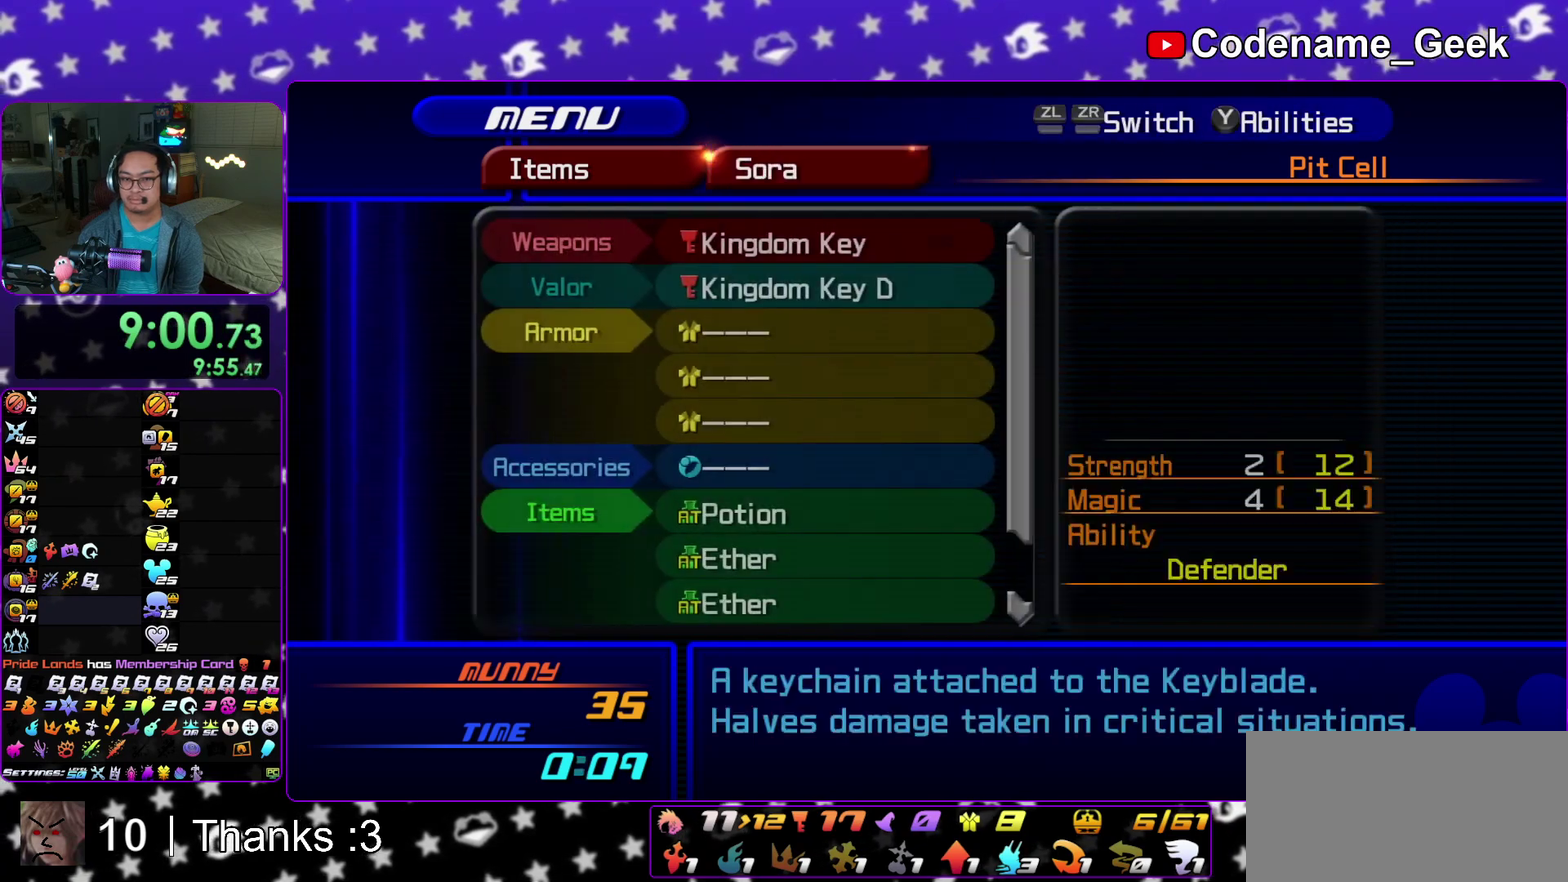
{"dt_ms": 500, "buttons": [], "left_stick": "center", "right_stick": "center", "events": [[117, "A", "up"], [250, "DPAD_DOWN", "down"], [317, "DPAD_DOWN", "up"], [433, "DPAD_DOWN", "down"], [500, "DPAD_DOWN", "up"]]}
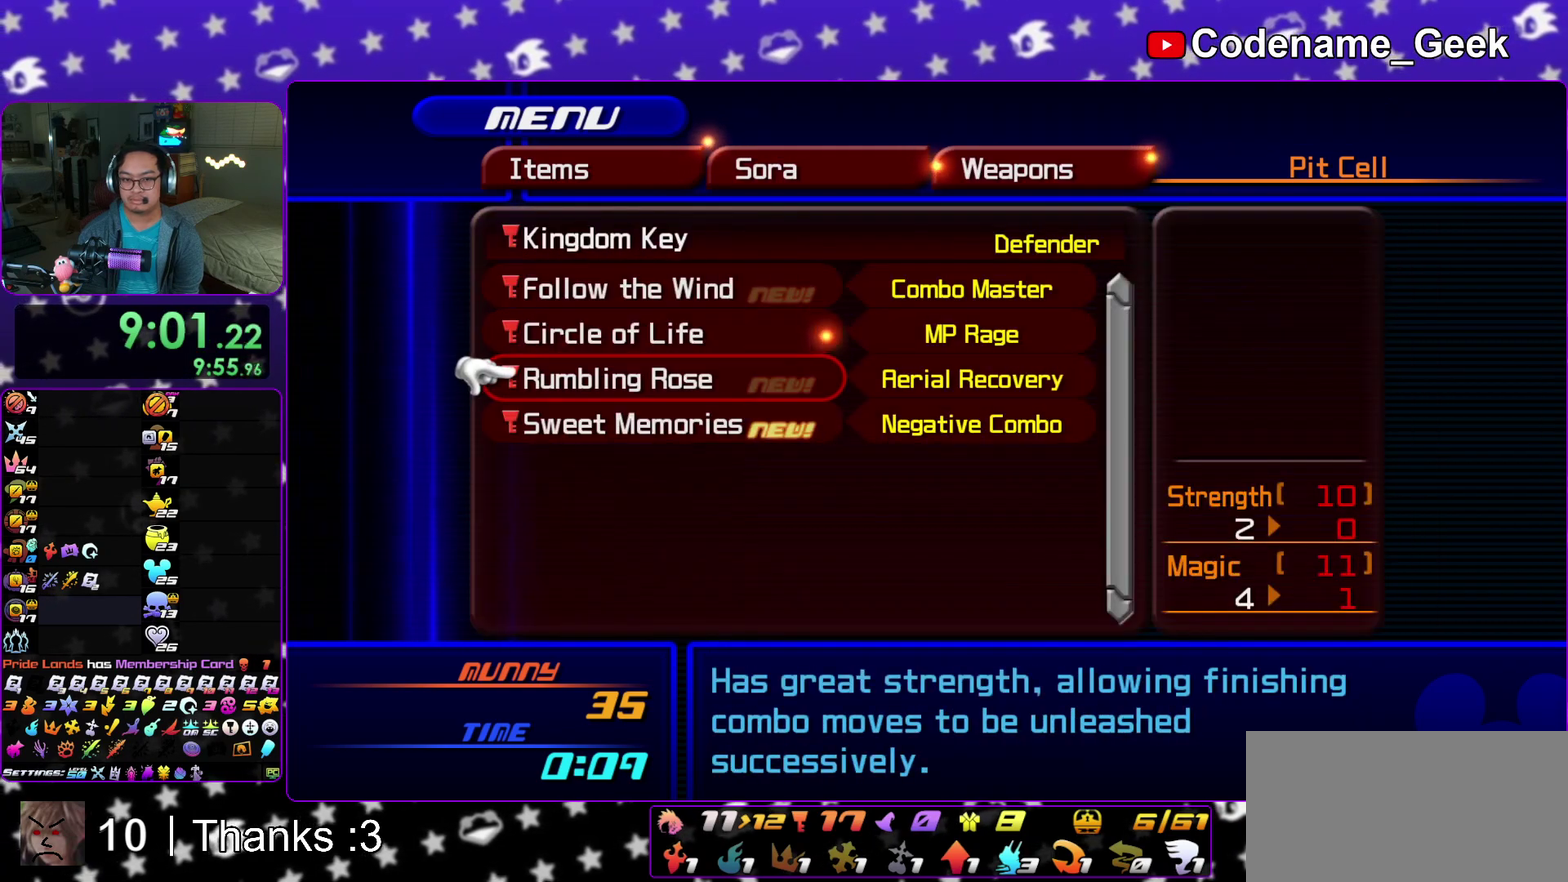
{"dt_ms": 400, "buttons": [], "left_stick": "center", "right_stick": "center", "events": [[100, "DPAD_DOWN", "down"], [200, "DPAD_DOWN", "up"], [333, "DPAD_DOWN", "down"], [400, "DPAD_DOWN", "up"]]}
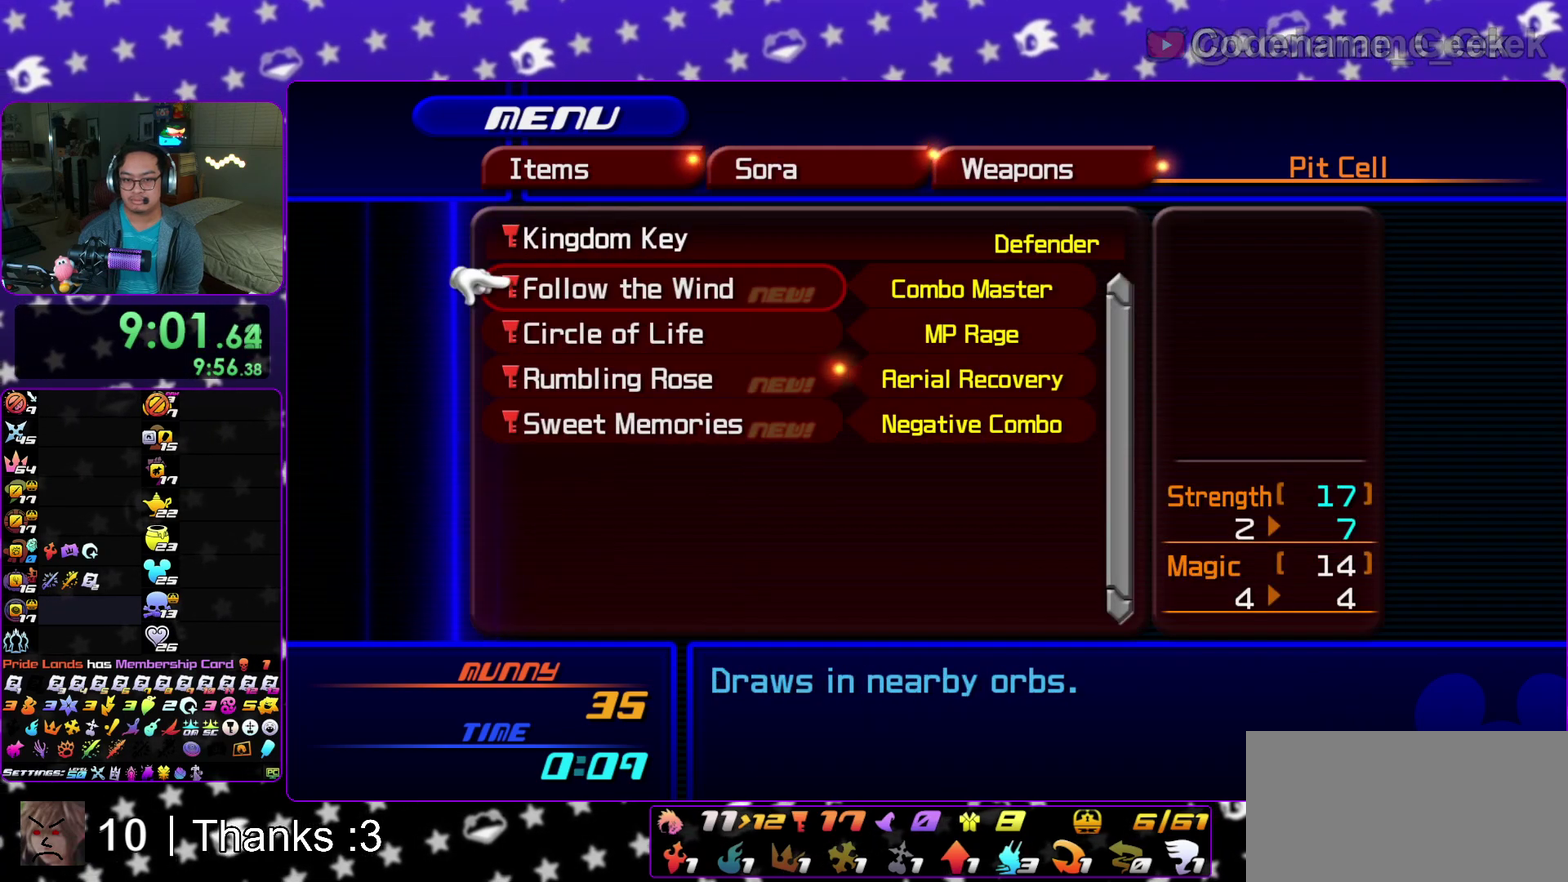
{"dt_ms": 600, "buttons": [], "left_stick": "center", "right_stick": "center", "events": [[383, "DPAD_DOWN", "down"], [467, "DPAD_DOWN", "up"]]}
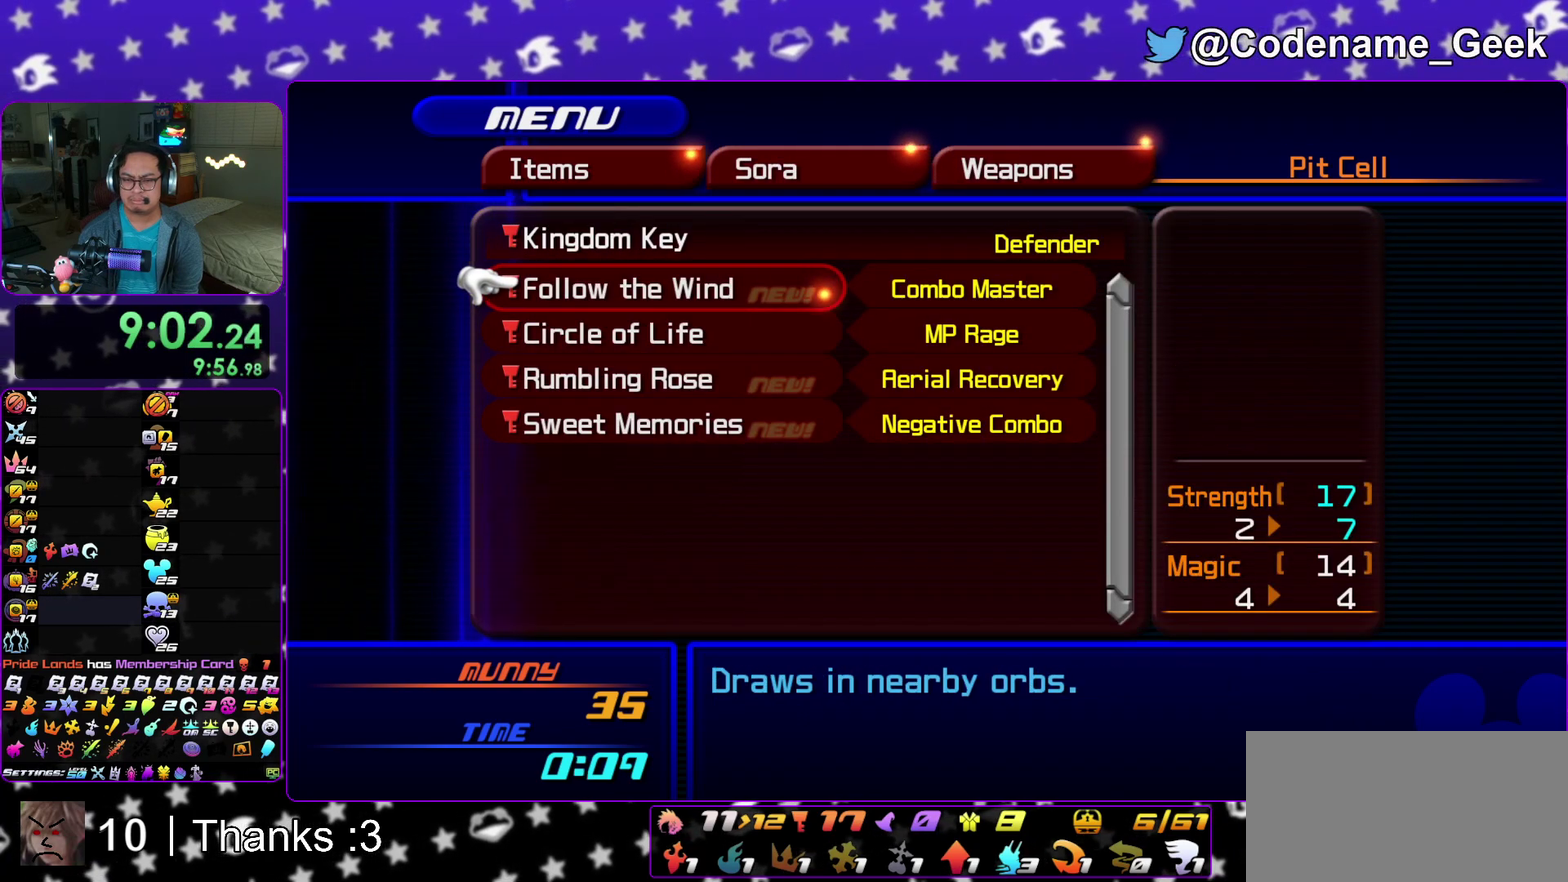
{"dt_ms": 500, "buttons": ["A"], "left_stick": "center", "right_stick": "center", "events": [[17, "DPAD_UP", "down"], [133, "DPAD_UP", "up"], [467, "A", "down"]]}
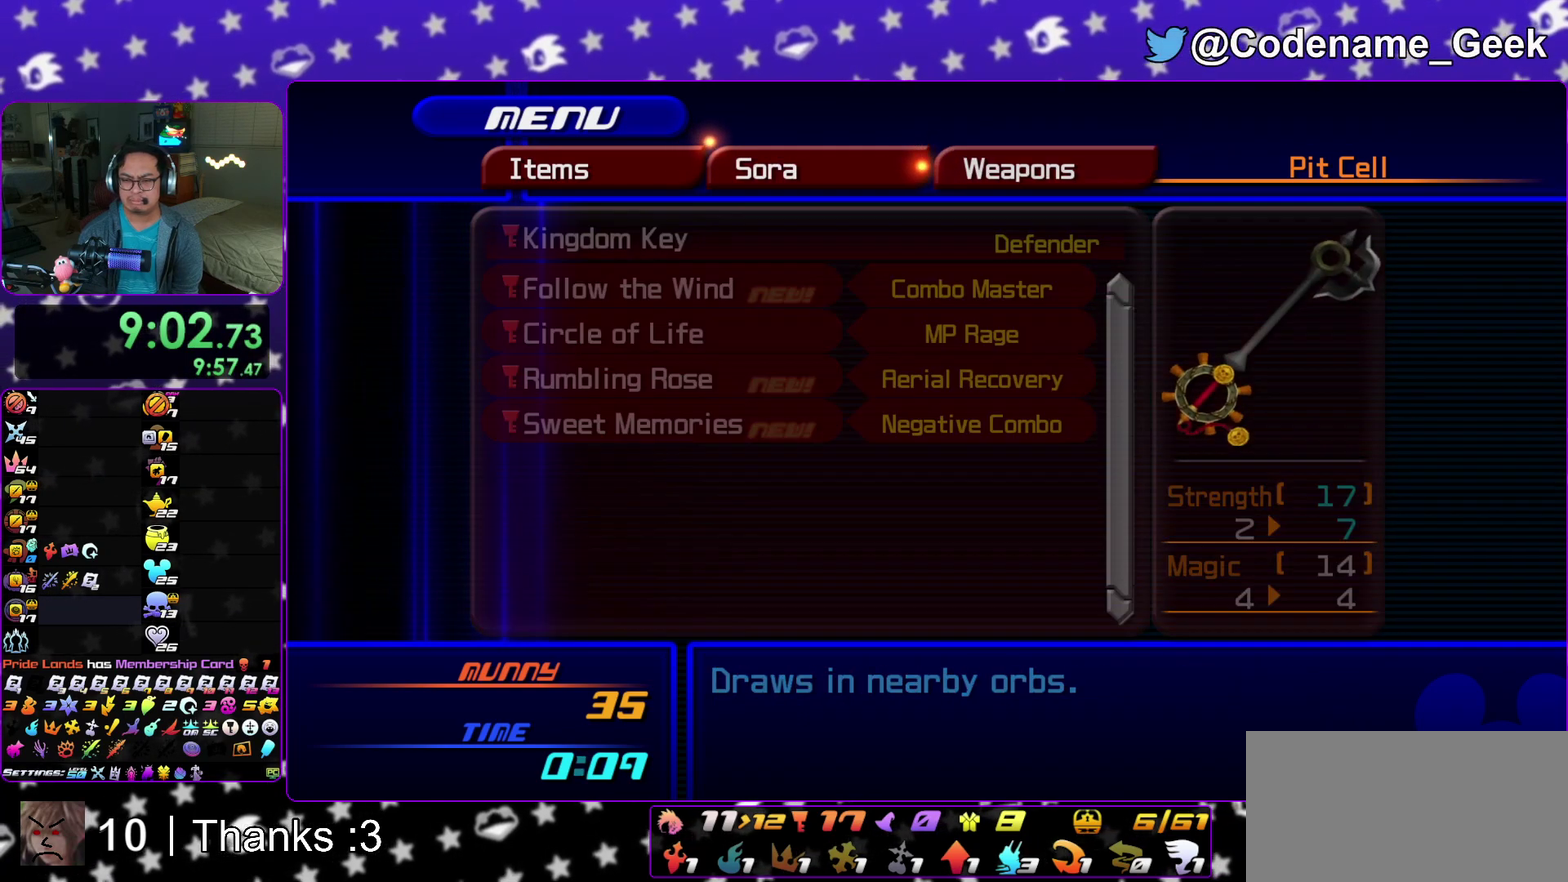
{"dt_ms": 300, "buttons": [], "left_stick": "center", "right_stick": "center", "events": [[117, "A", "up"]]}
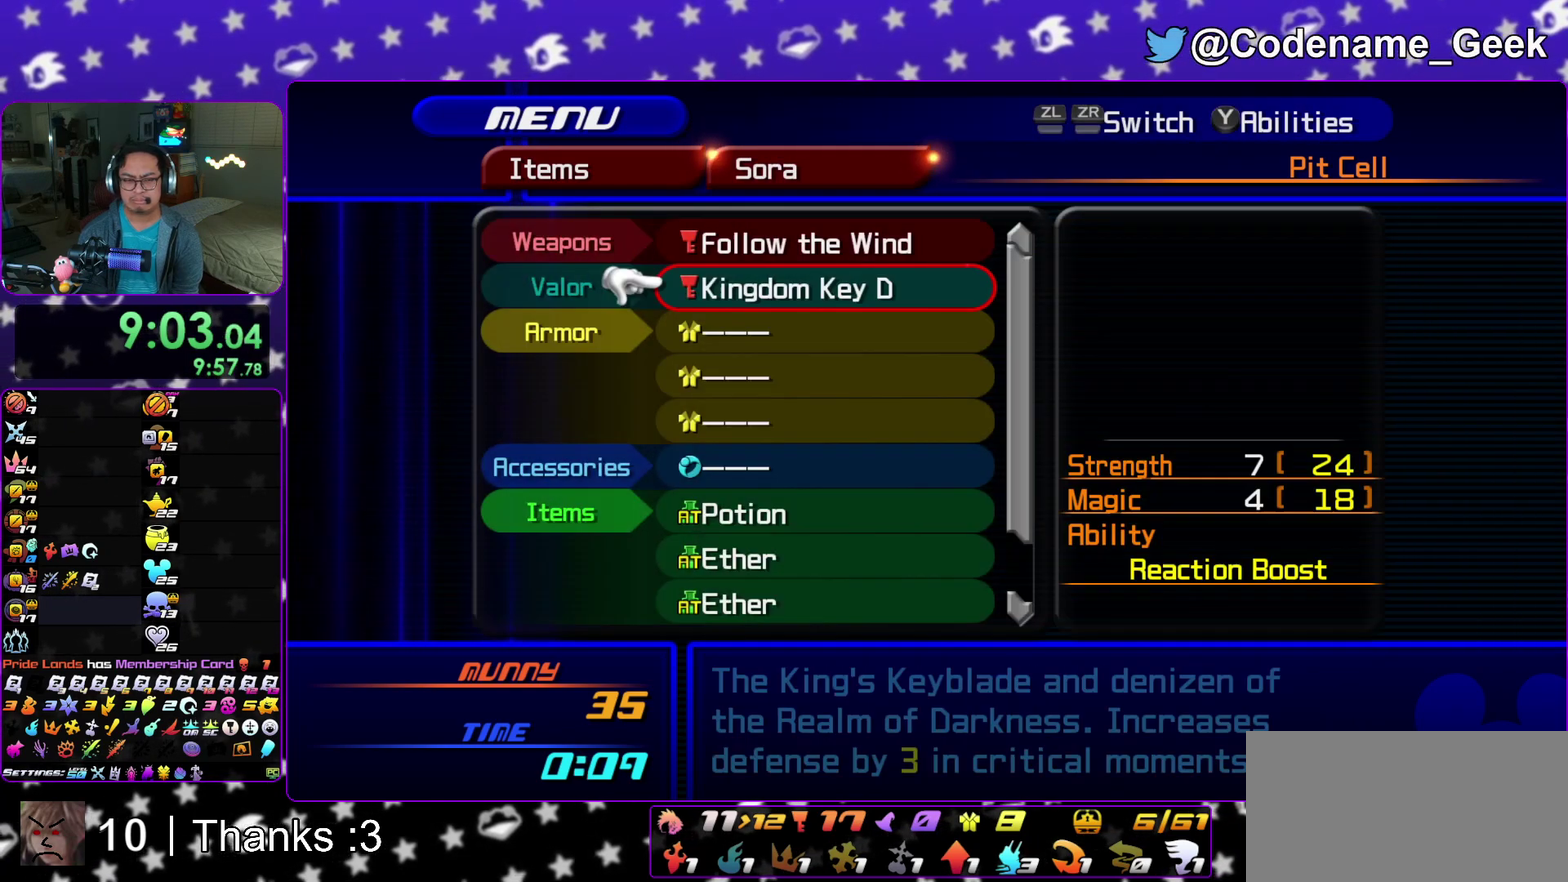
{"dt_ms": 700, "buttons": ["DPAD_DOWN"], "left_stick": "center", "right_stick": "center", "events": [[300, "DPAD_UP", "down"], [433, "DPAD_UP", "up"], [633, "DPAD_DOWN", "down"]]}
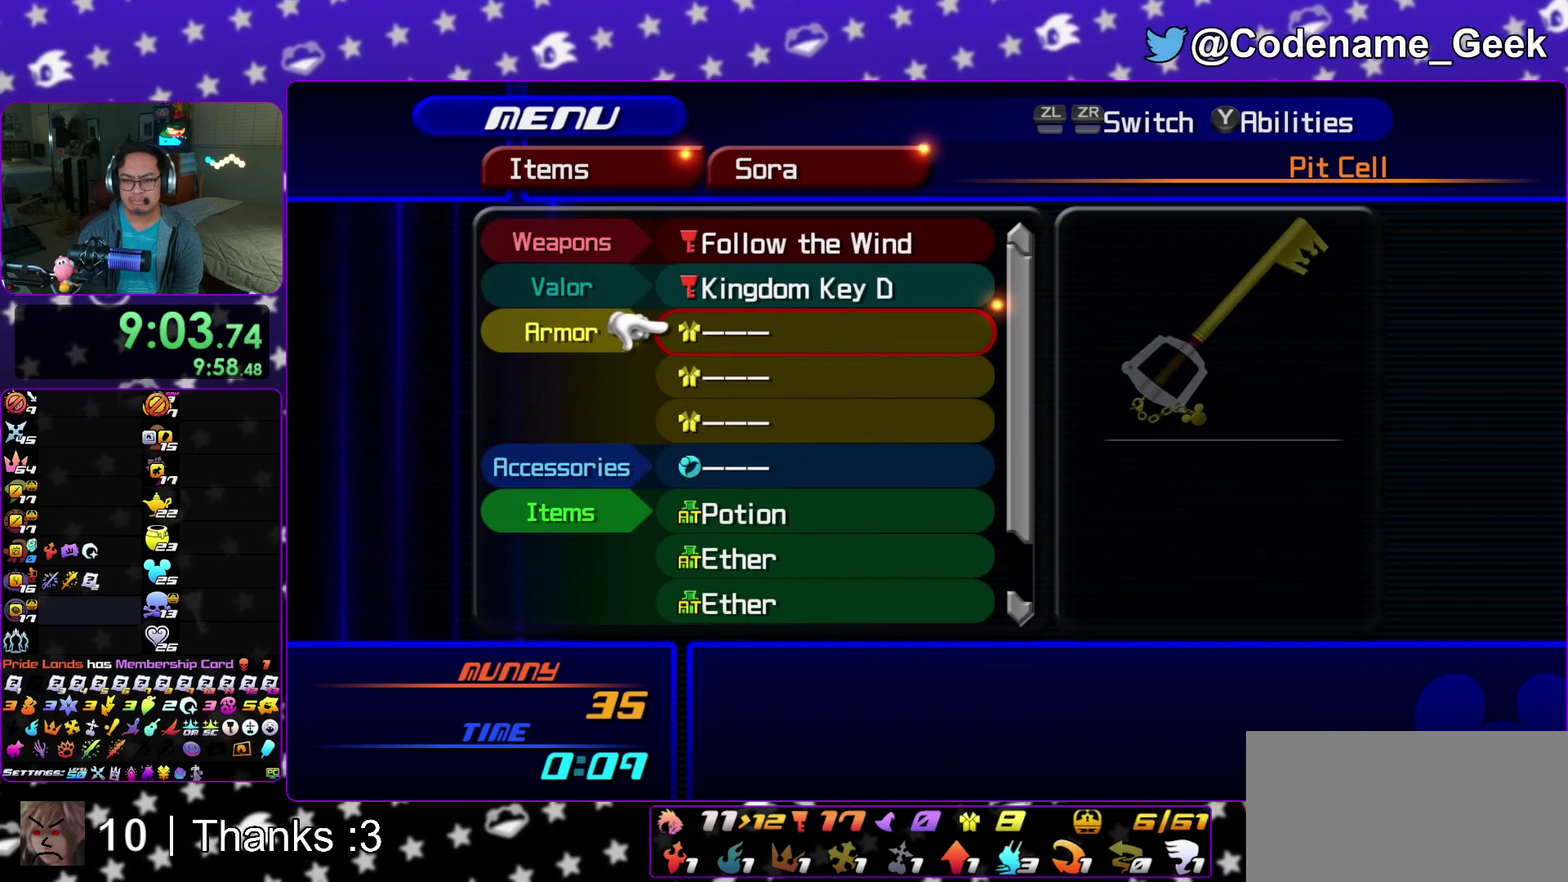
{"dt_ms": 300, "buttons": ["DPAD_DOWN"], "left_stick": "center", "right_stick": "center"}
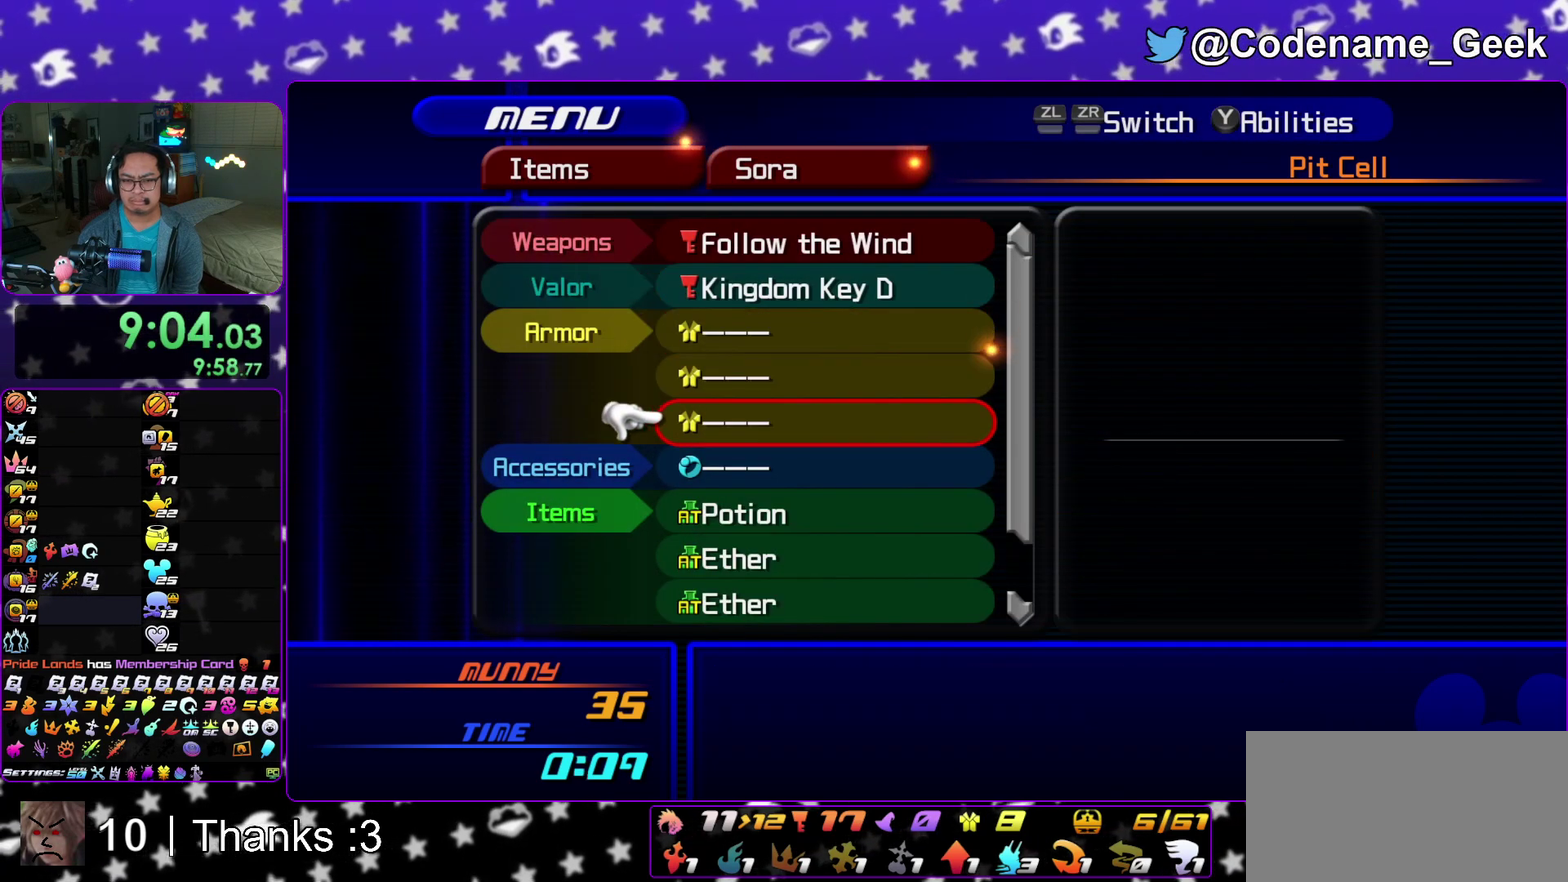
{"dt_ms": 700, "buttons": [], "left_stick": "center", "right_stick": "center"}
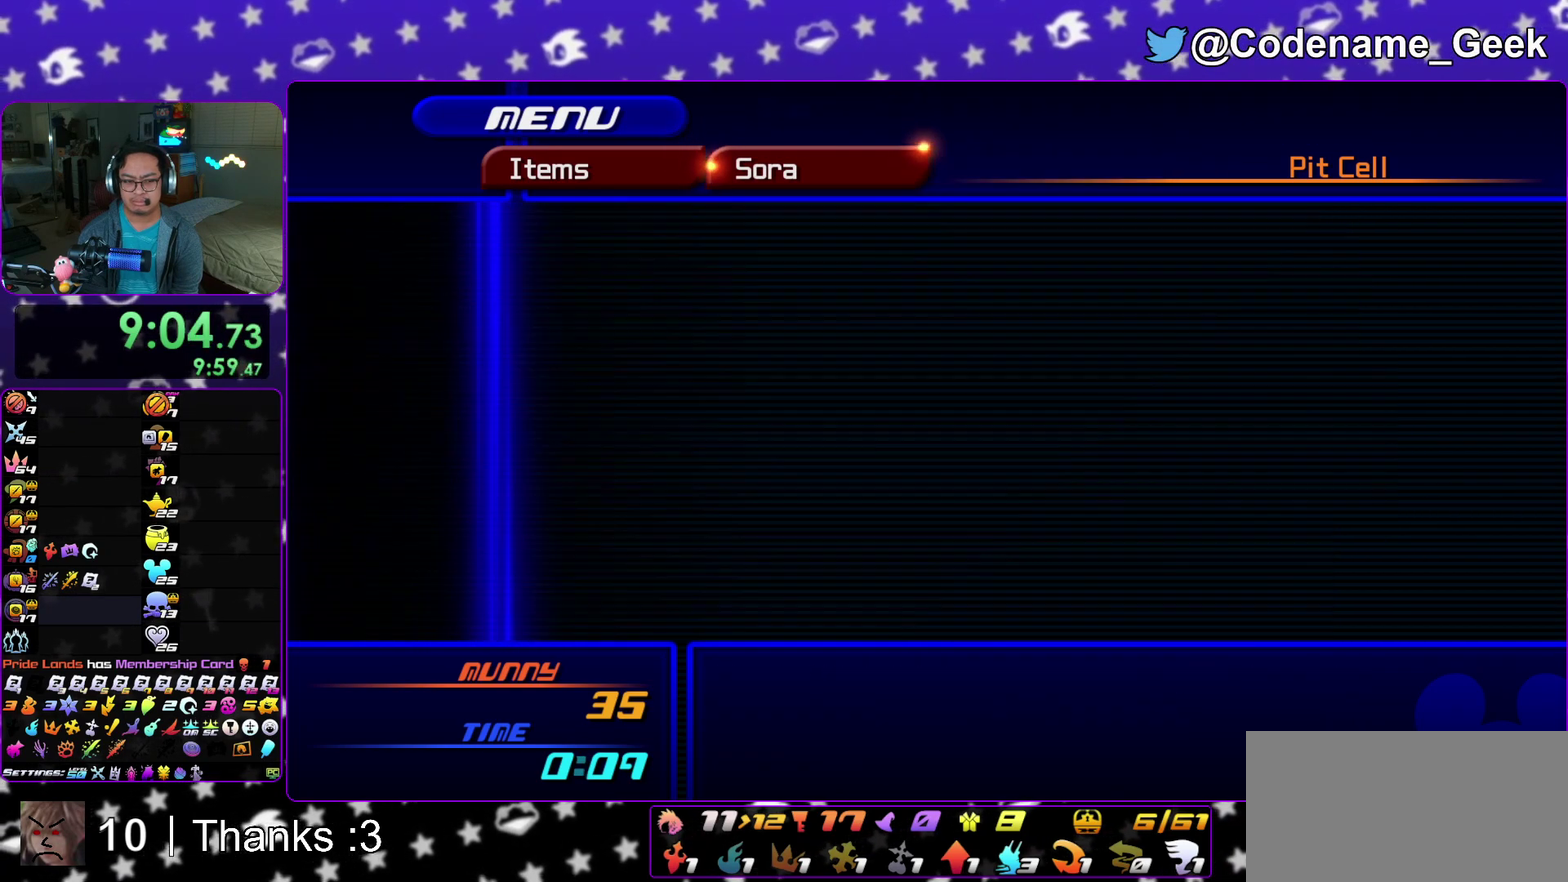
{"dt_ms": 600, "buttons": ["DPAD_DOWN"], "left_stick": "center", "right_stick": "center", "events": [[333, "Y", "down"], [467, "Y", "up"], [567, "DPAD_DOWN", "down"]]}